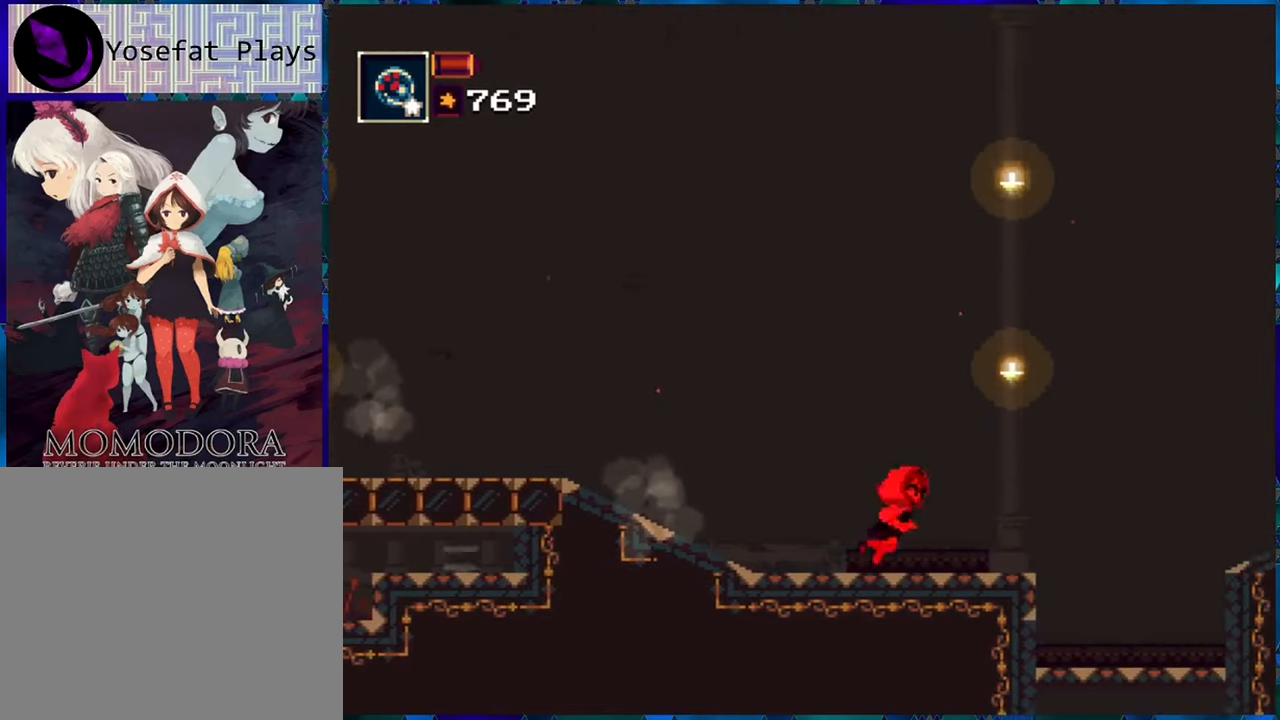
Gameplay with a controller (Nintendo layout); each line is a JSON object with the inputs held at the frame after it. "events" lists button and stick changes between this image and that frame as [ms after this image, input, new state], when the widget could be followed in between. Not read: L3 R3.
{"buttons": ["B", "R1", "DPAD_RIGHT"], "left_stick": "center", "right_stick": "center", "events": [[334, "B", "down"]]}
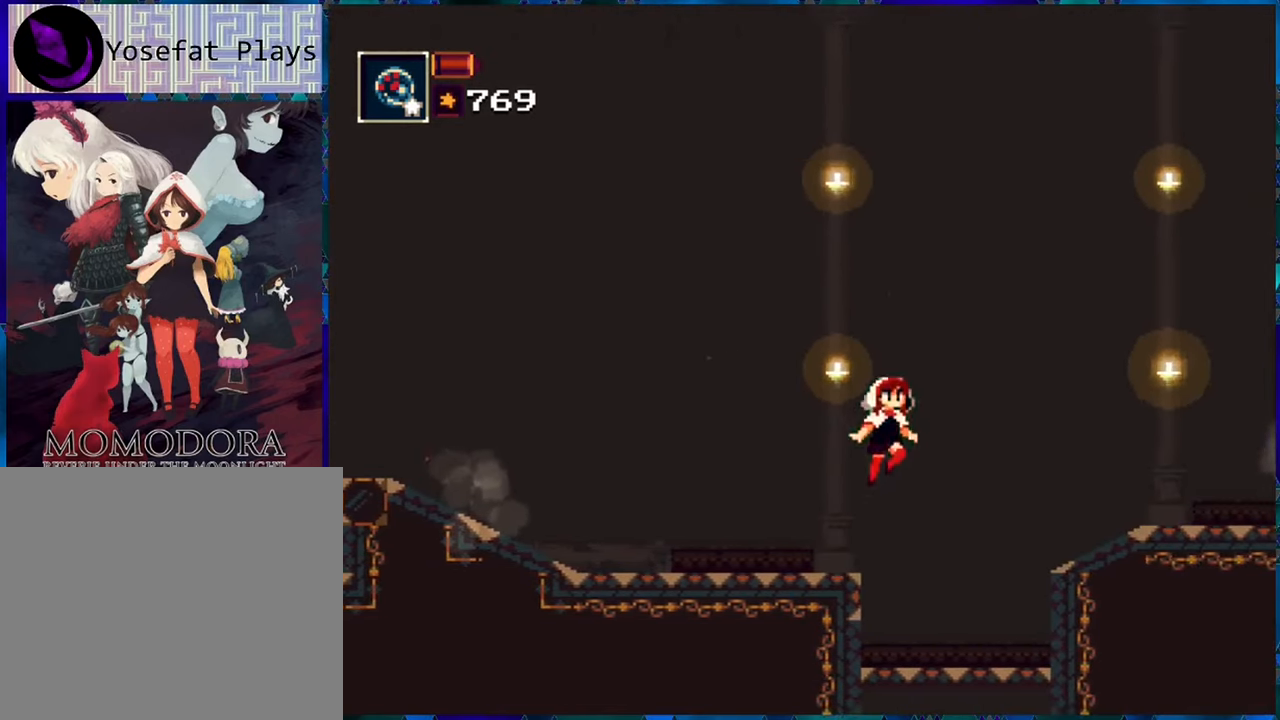
{"buttons": ["R1", "DPAD_RIGHT"], "left_stick": "center", "right_stick": "center", "events": [[184, "B", "up"]]}
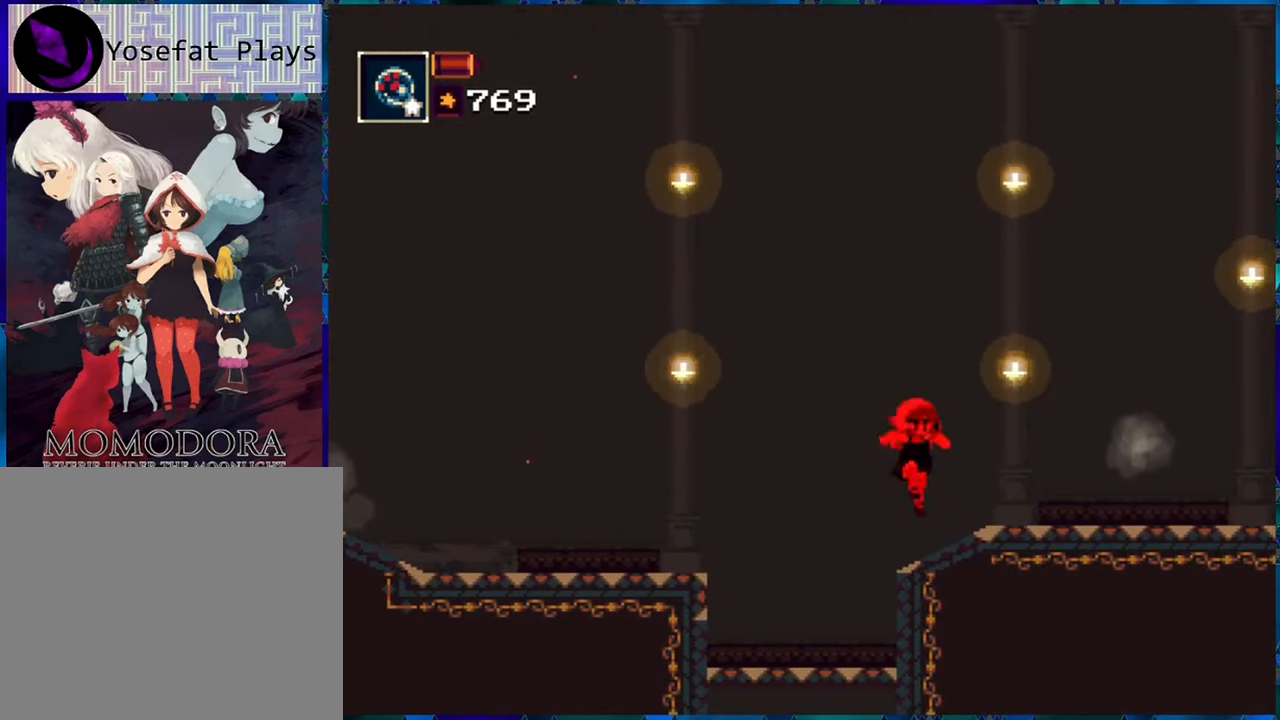
{"buttons": ["R1"], "left_stick": "center", "right_stick": "center", "events": [[34, "DPAD_RIGHT", "up"]]}
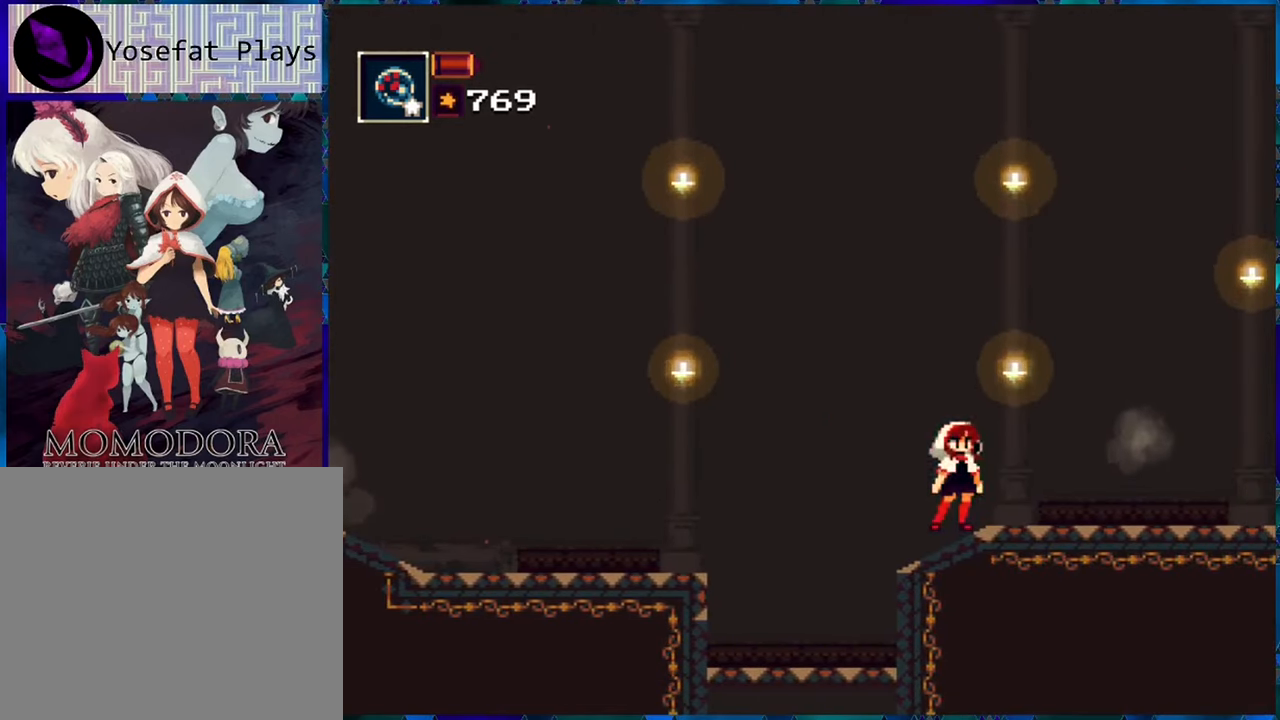
{"buttons": ["R1"], "left_stick": "center", "right_stick": "center", "events": []}
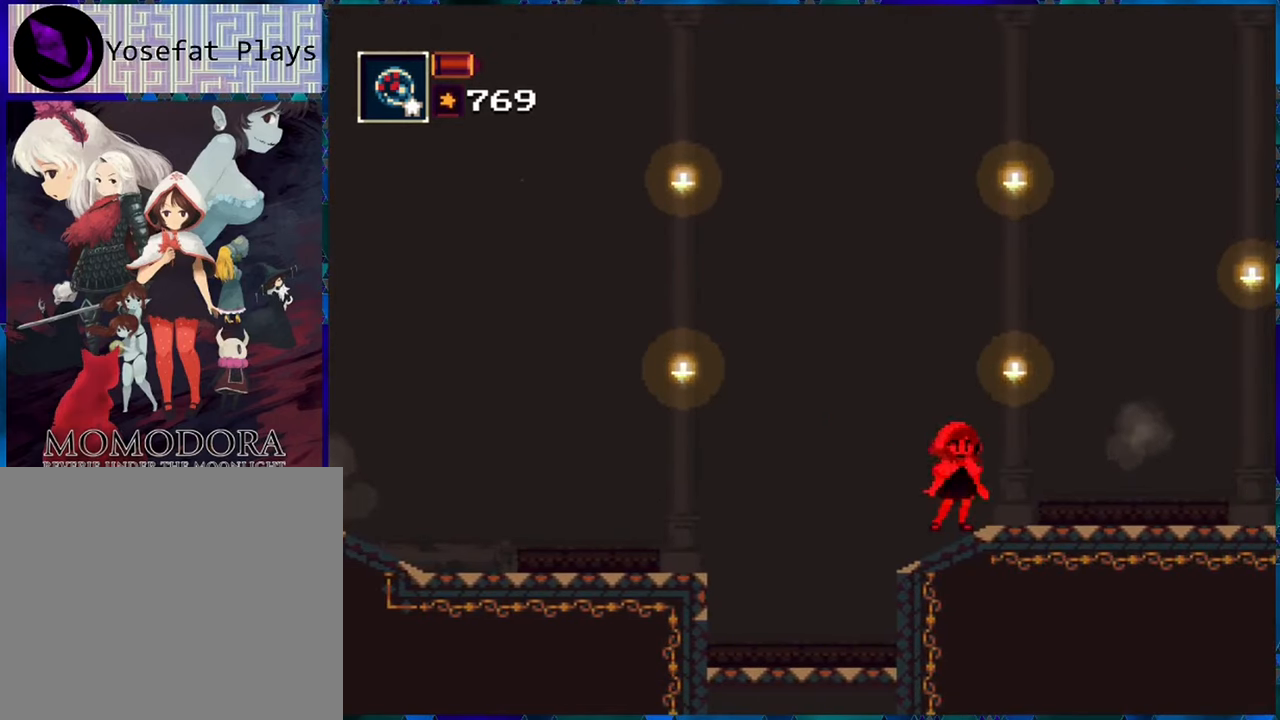
{"buttons": ["R1"], "left_stick": "center", "right_stick": "center", "events": []}
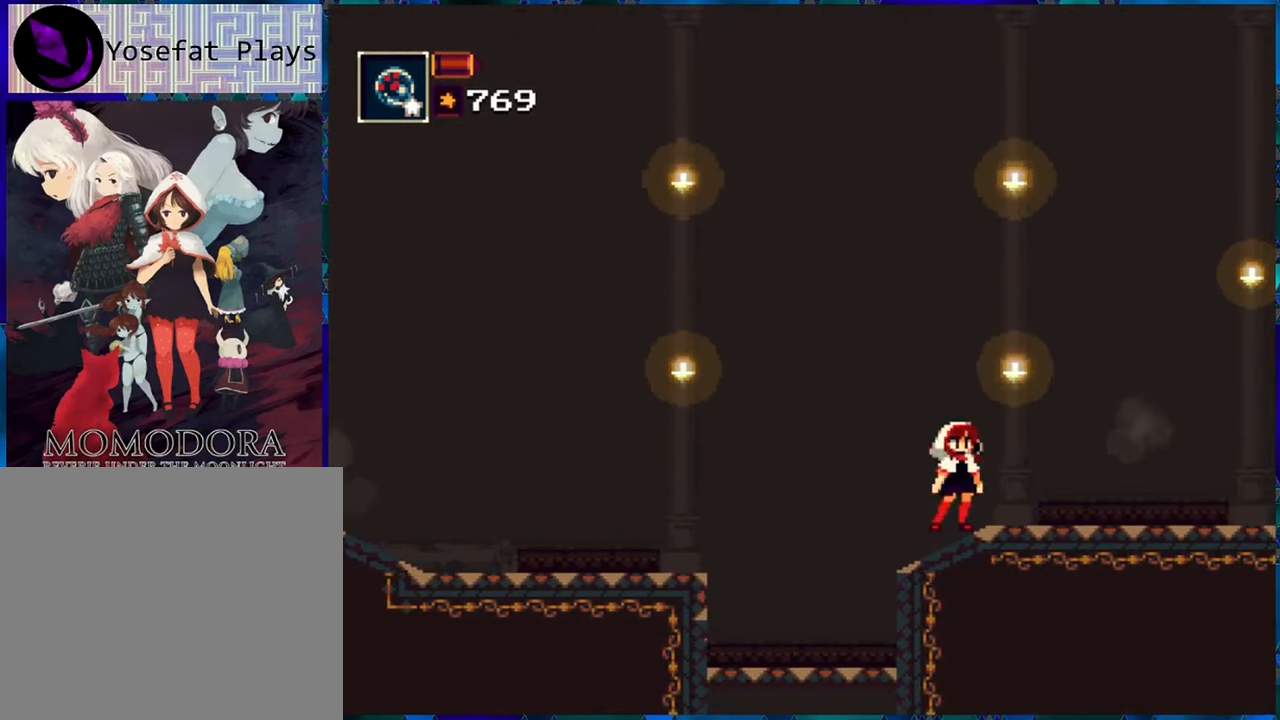
{"buttons": ["R1"], "left_stick": "center", "right_stick": "center", "events": []}
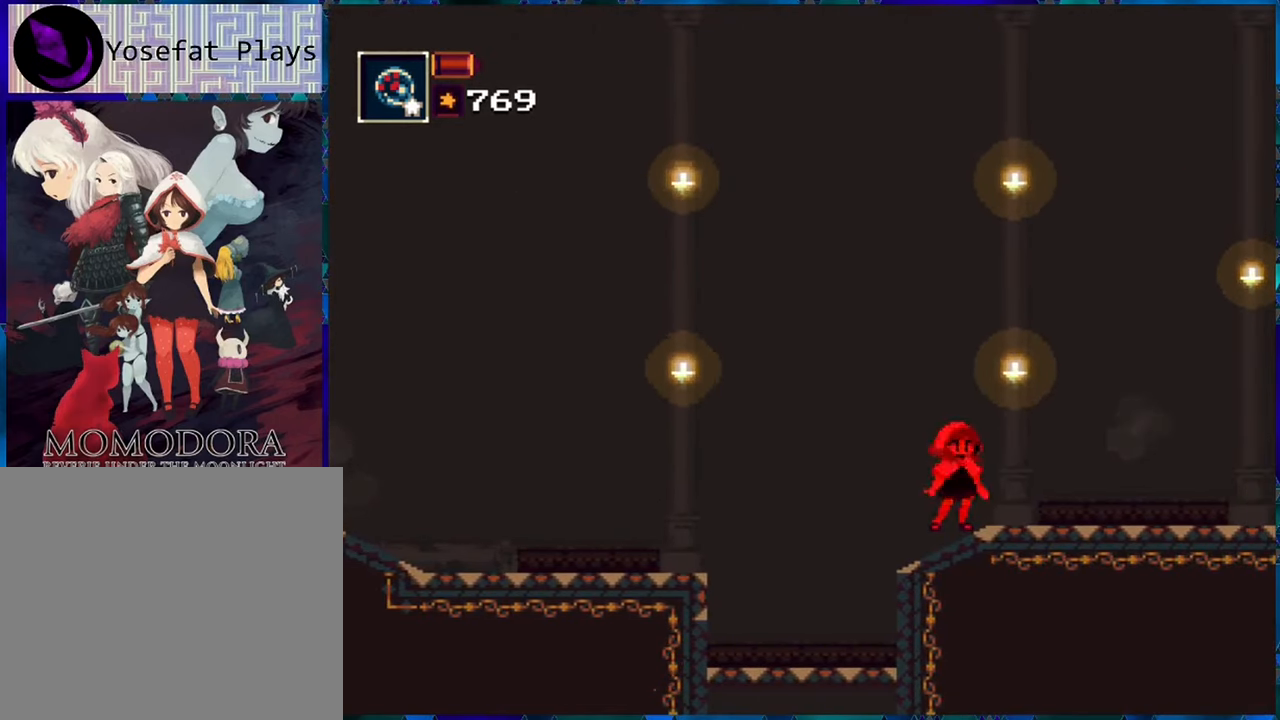
{"buttons": ["R1", "DPAD_RIGHT"], "left_stick": "center", "right_stick": "center", "events": [[400, "DPAD_RIGHT", "down"]]}
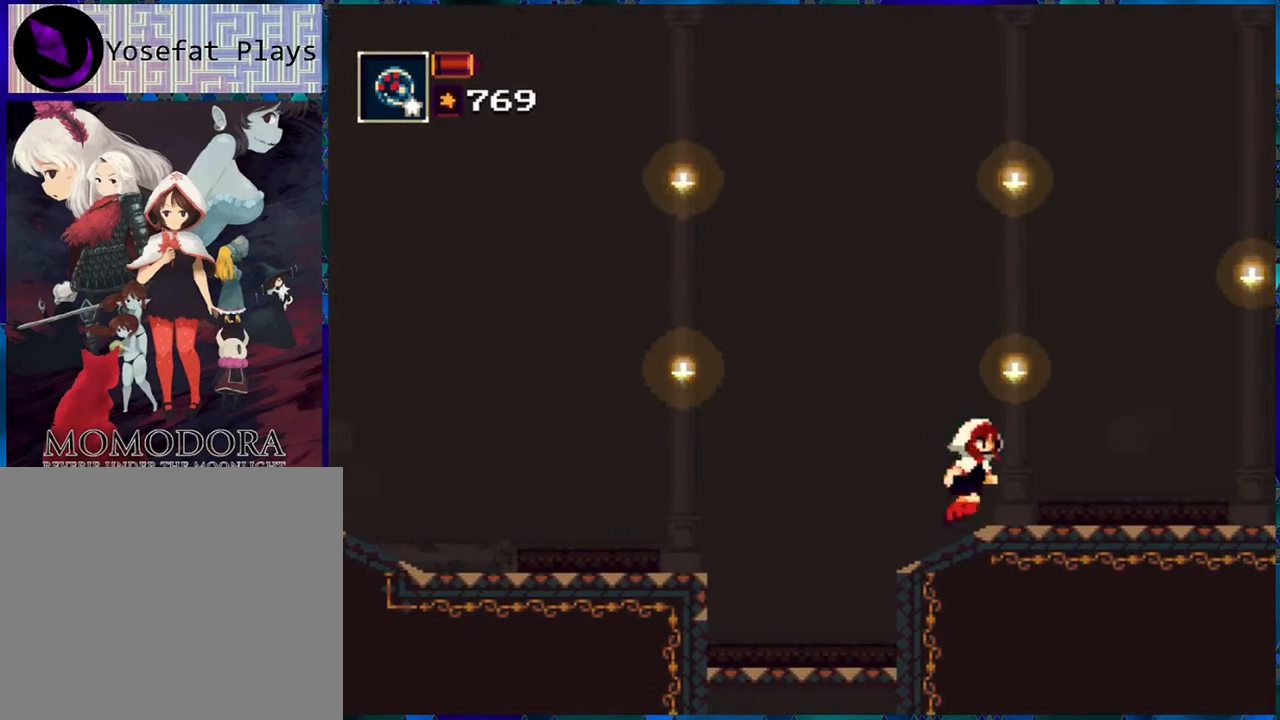
{"buttons": ["R1"], "left_stick": "center", "right_stick": "center", "events": [[333, "DPAD_RIGHT", "up"]]}
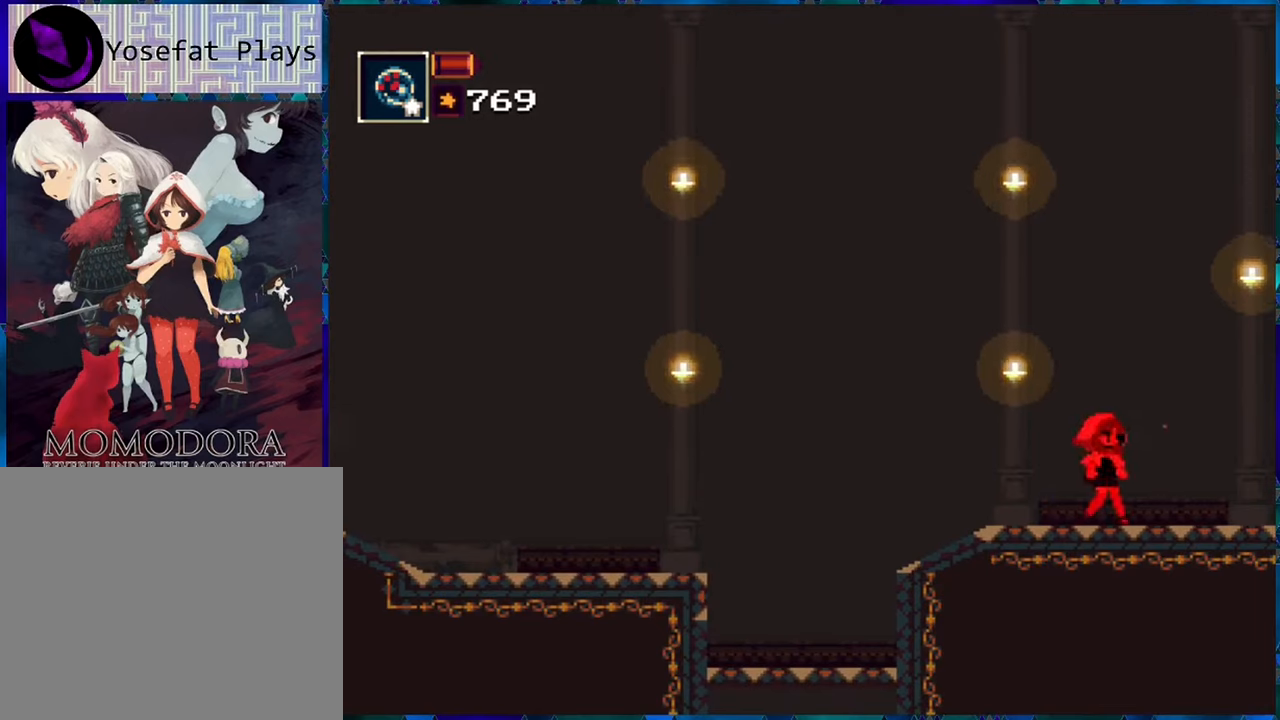
{"buttons": ["R1"], "left_stick": "center", "right_stick": "center", "events": []}
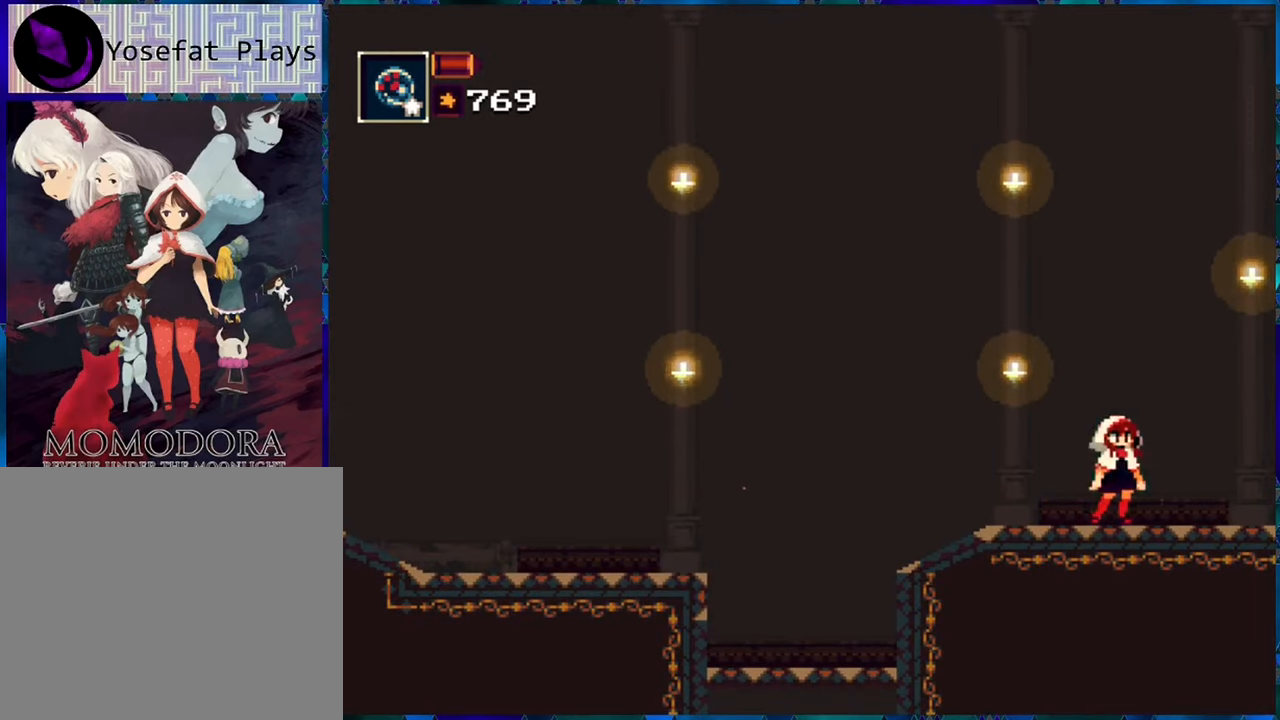
{"buttons": ["R1"], "left_stick": "center", "right_stick": "center", "events": []}
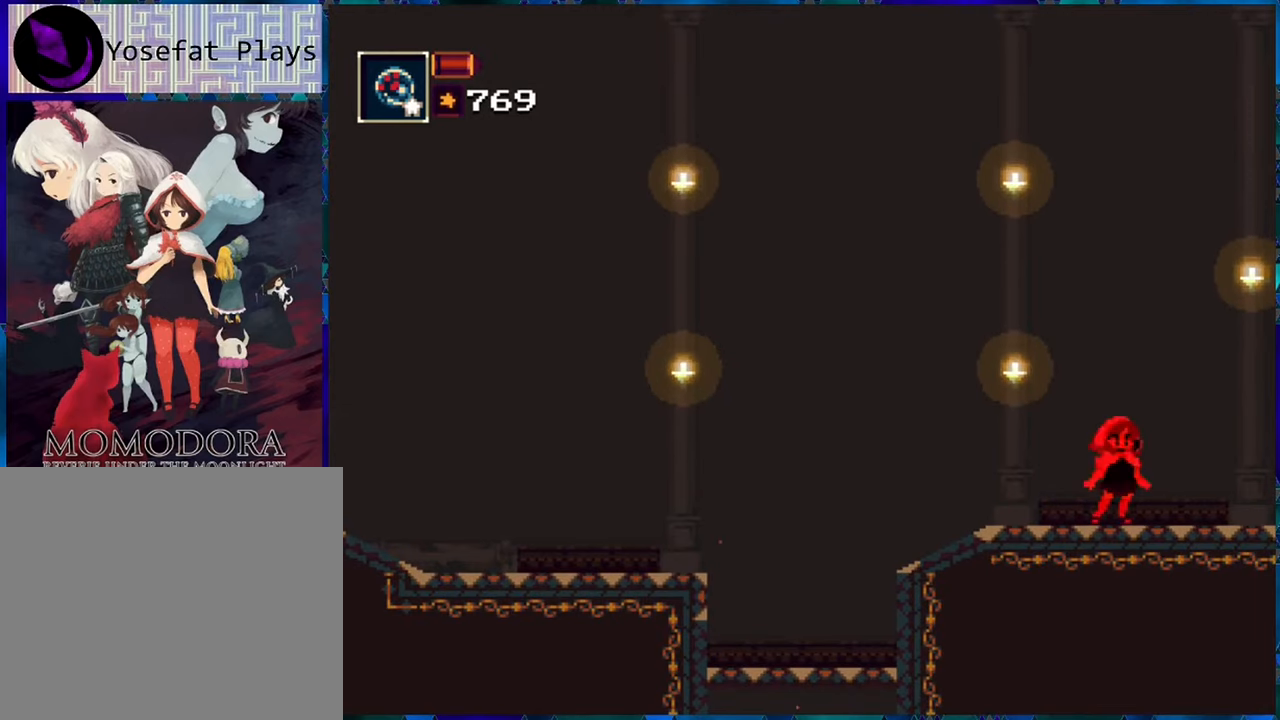
{"buttons": ["R1"], "left_stick": "center", "right_stick": "center", "events": []}
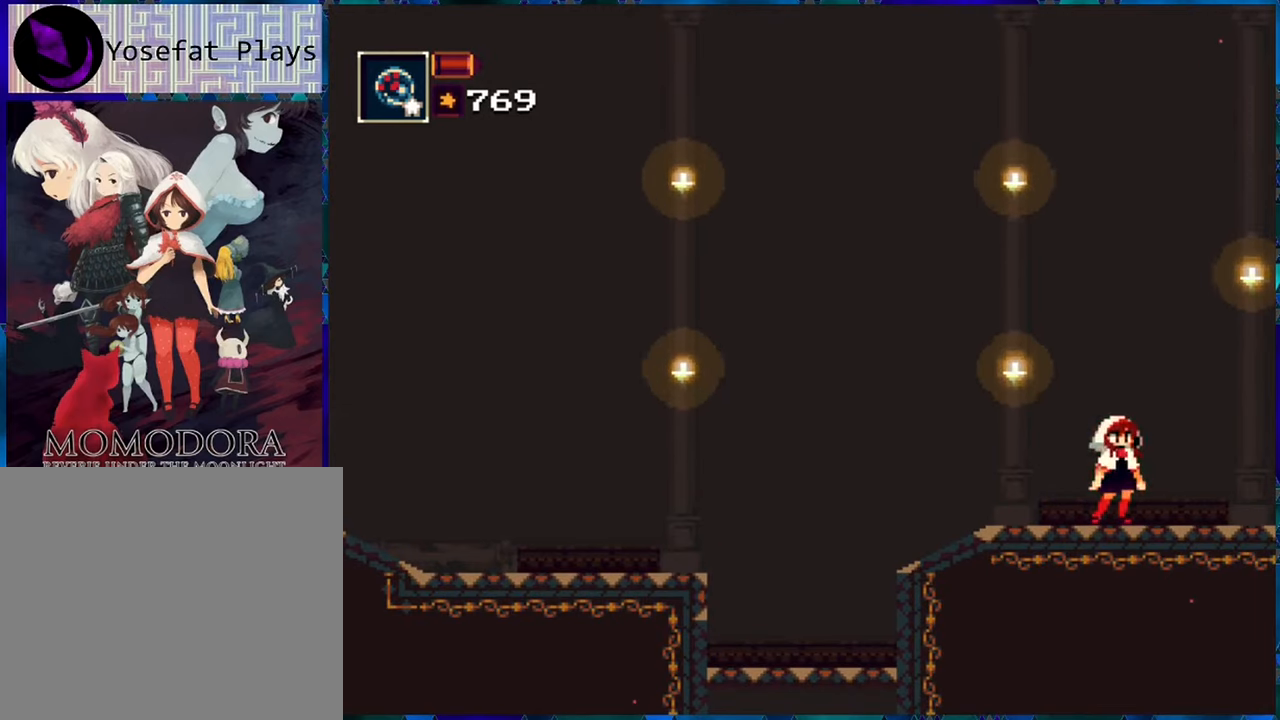
{"buttons": ["R1", "DPAD_RIGHT"], "left_stick": "center", "right_stick": "center", "events": [[266, "DPAD_RIGHT", "down"]]}
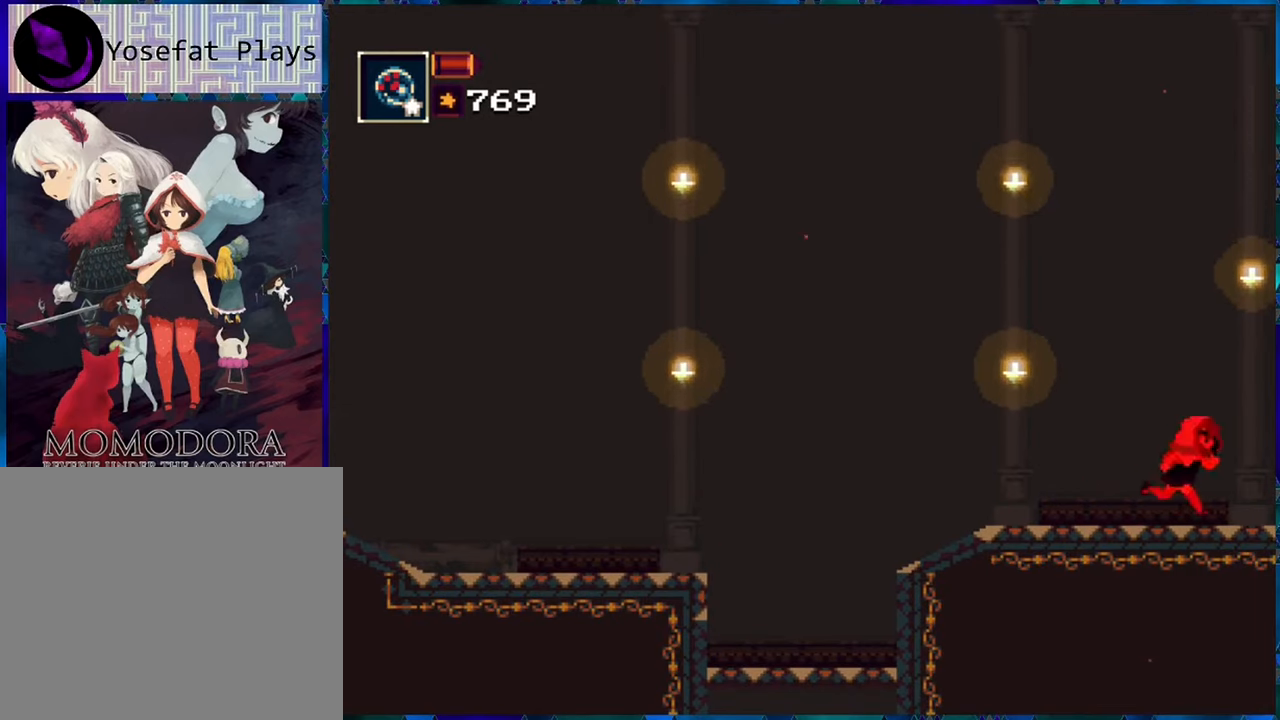
{"buttons": ["R1"], "left_stick": "center", "right_stick": "center", "events": [[266, "DPAD_RIGHT", "up"]]}
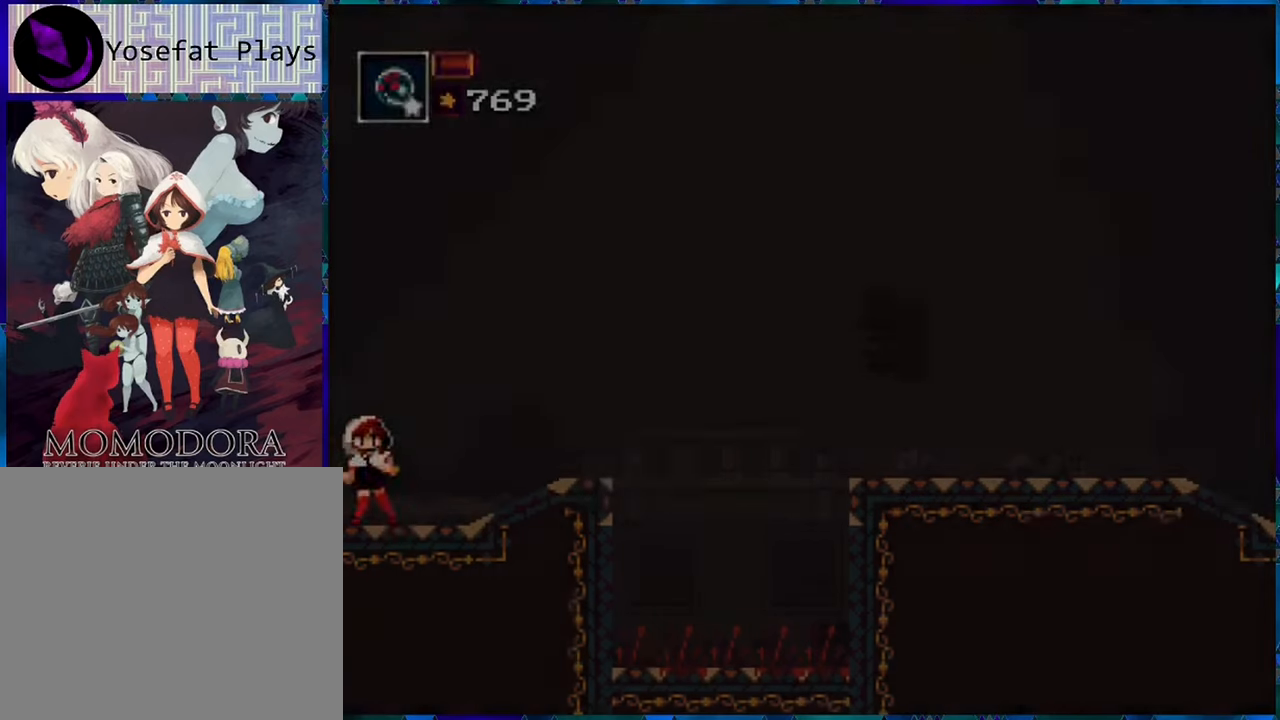
{"buttons": ["R1", "DPAD_RIGHT"], "left_stick": "center", "right_stick": "center", "events": [[500, "DPAD_RIGHT", "down"]]}
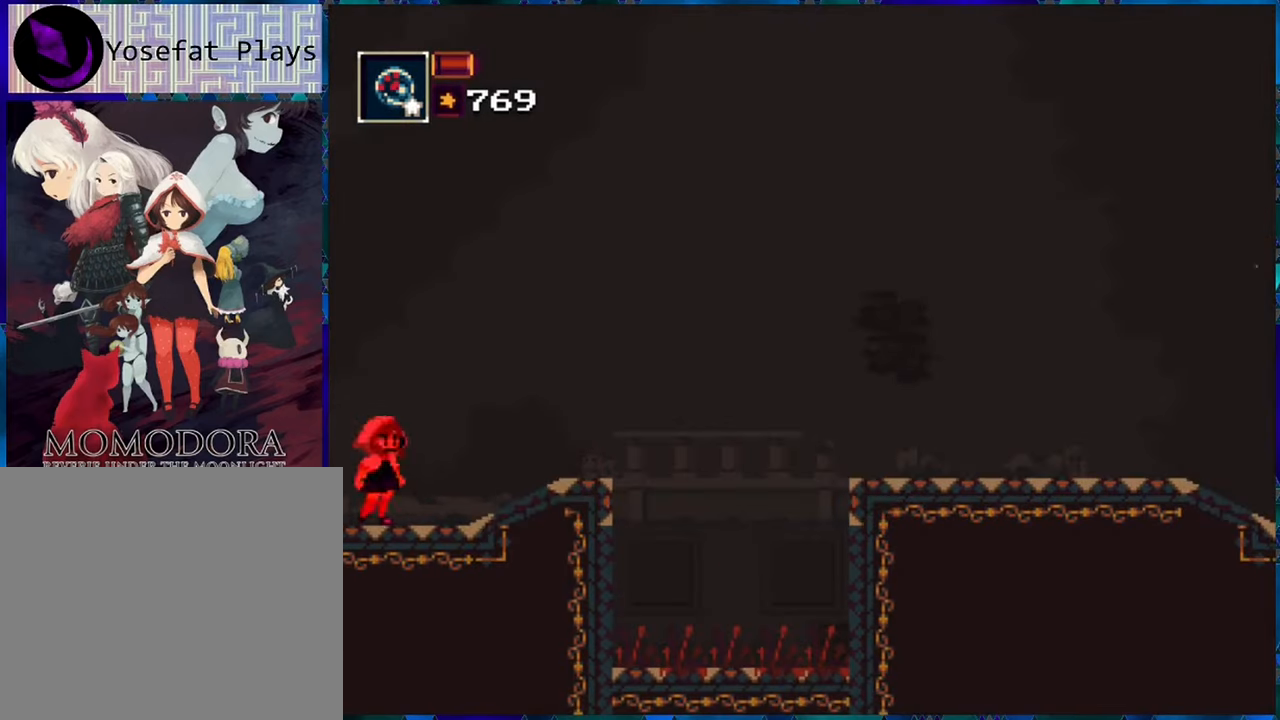
{"buttons": ["R1", "DPAD_RIGHT"], "left_stick": "center", "right_stick": "center", "events": []}
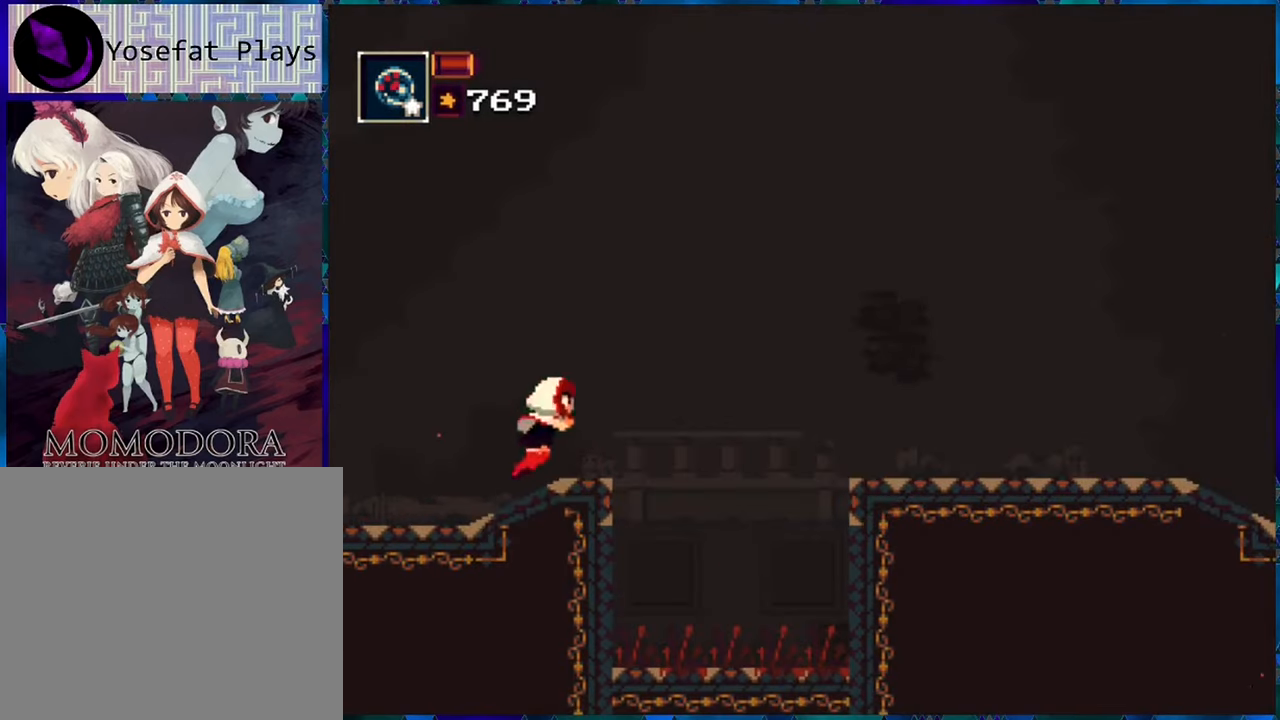
{"buttons": ["B", "R1", "DPAD_RIGHT"], "left_stick": "center", "right_stick": "center", "events": [[83, "B", "down"], [350, "B", "up"], [416, "B", "down"]]}
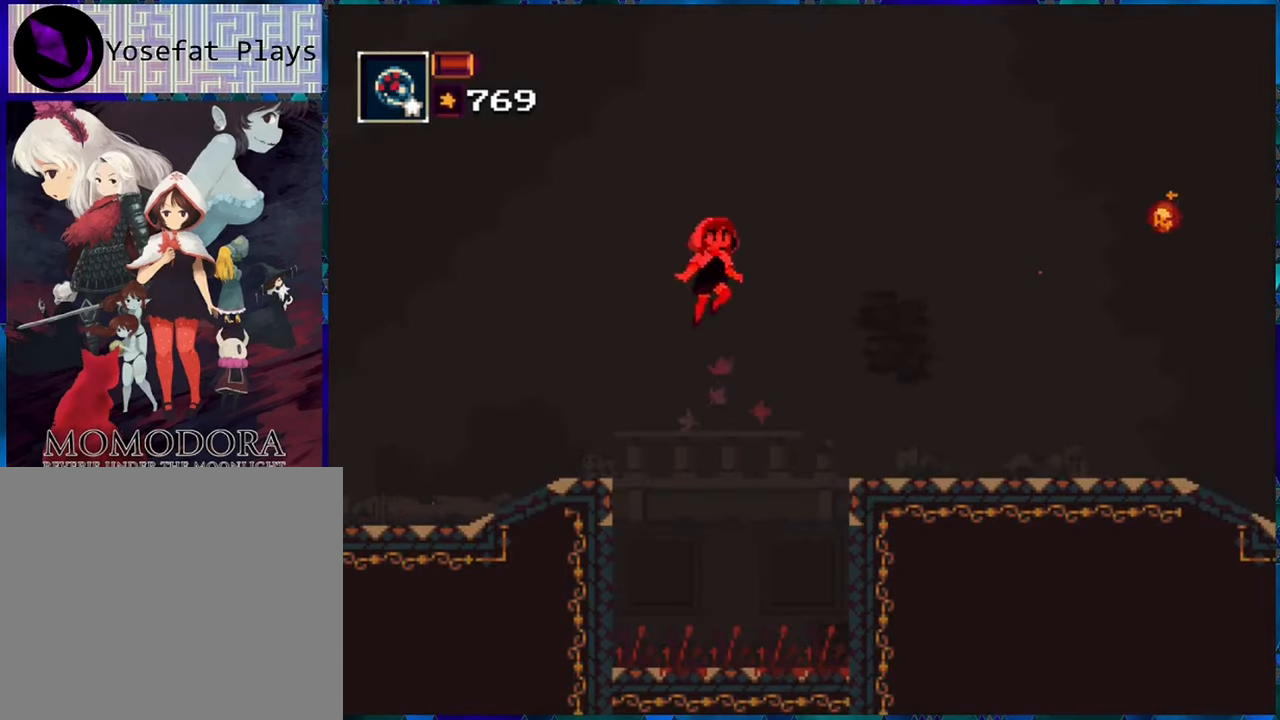
{"buttons": ["R1"], "left_stick": "center", "right_stick": "center", "events": [[216, "B", "up"], [450, "DPAD_RIGHT", "up"]]}
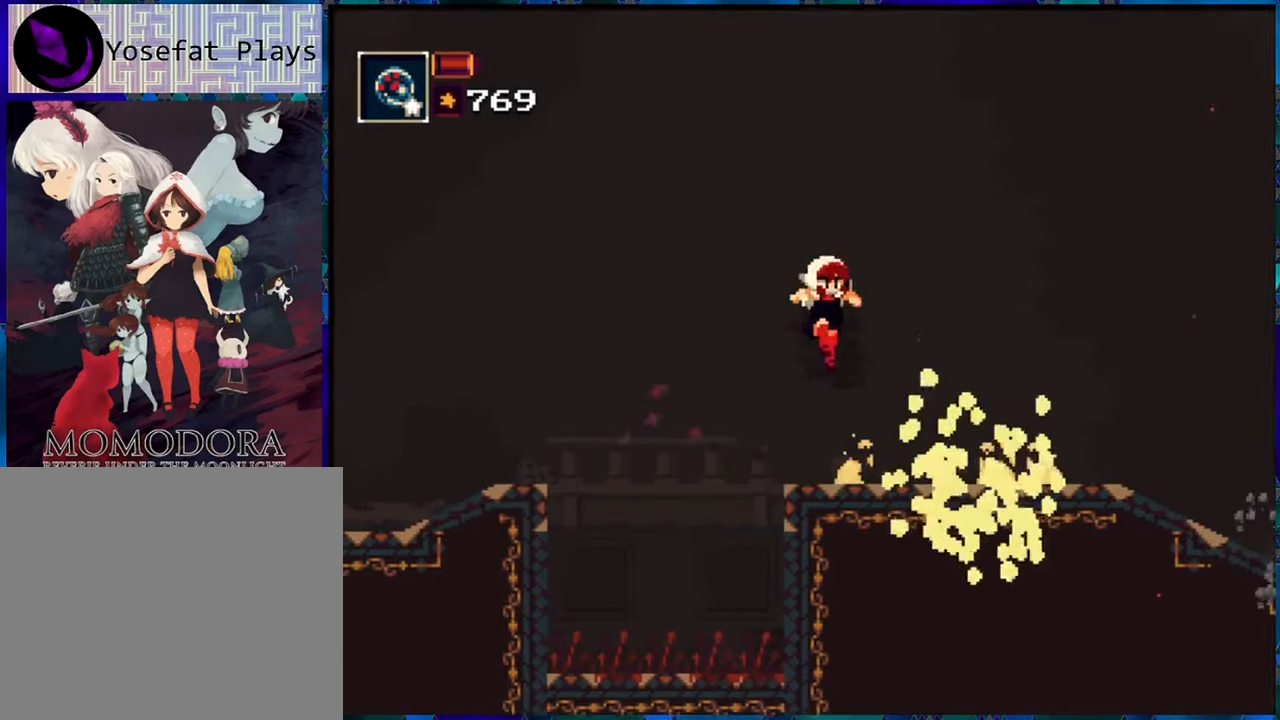
{"buttons": ["R1"], "left_stick": "center", "right_stick": "center", "events": []}
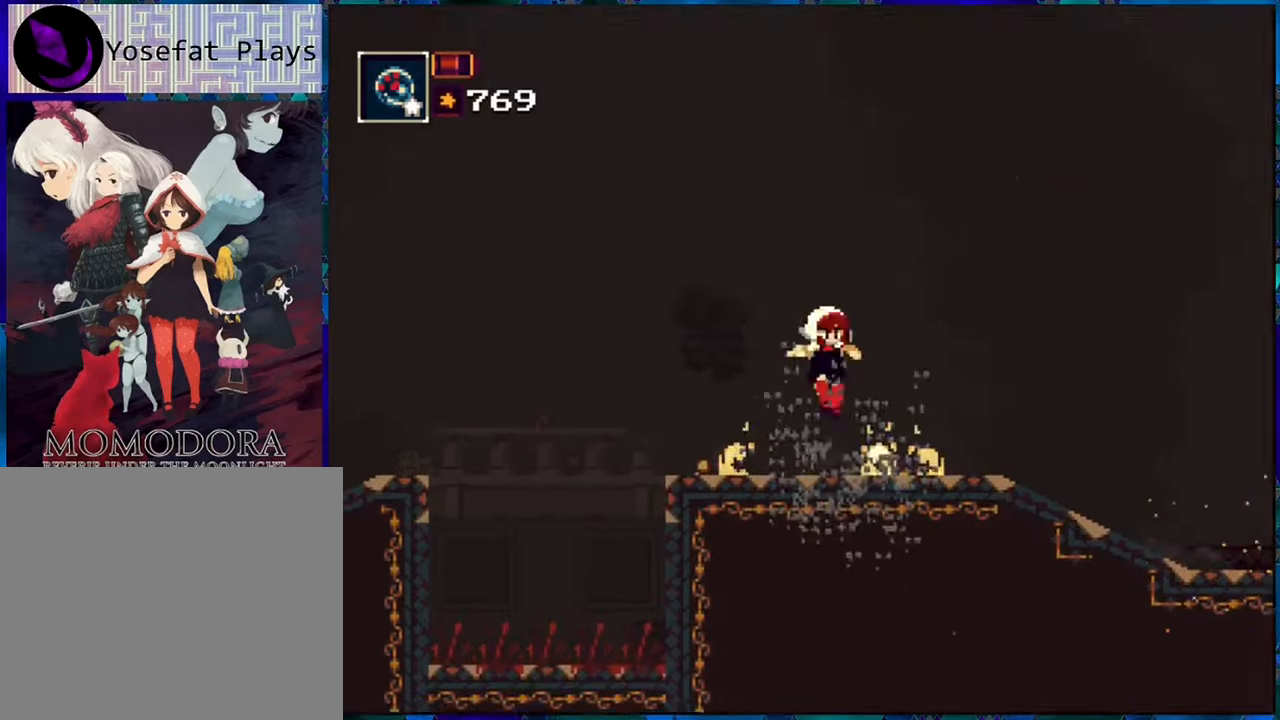
{"buttons": ["R1", "DPAD_RIGHT"], "left_stick": "center", "right_stick": "center", "events": [[333, "DPAD_RIGHT", "down"]]}
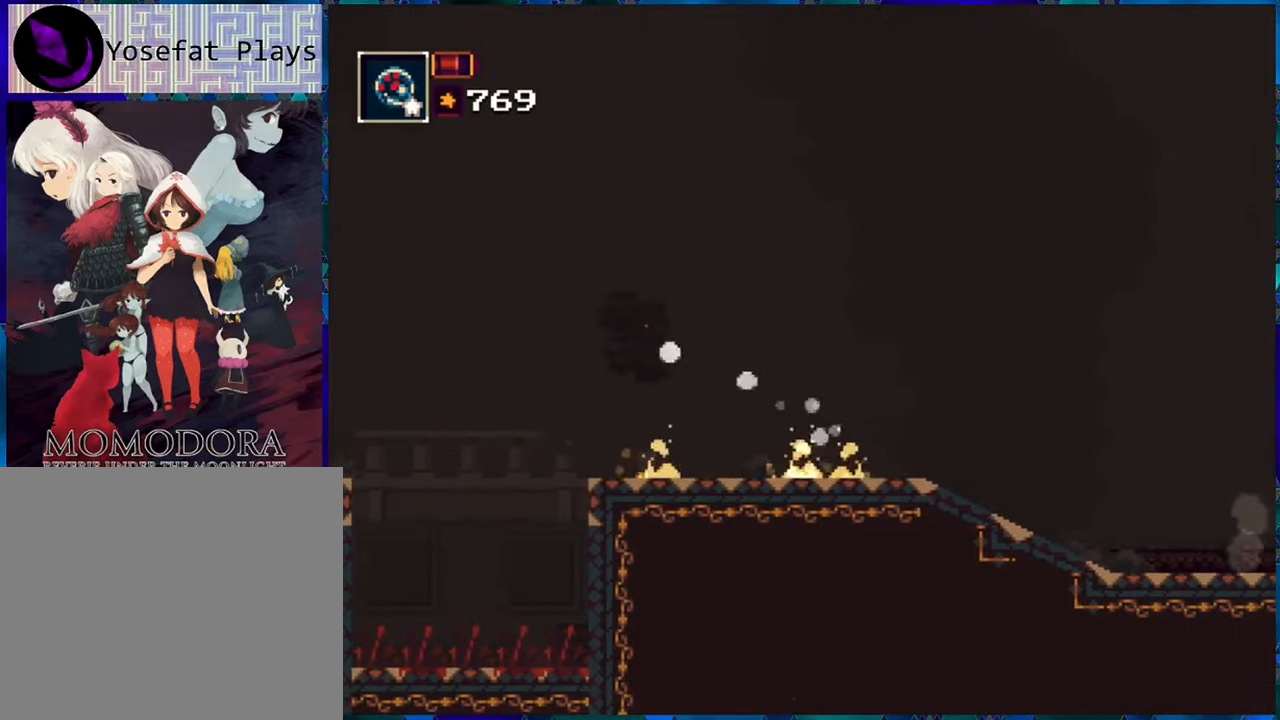
{"buttons": ["R1", "DPAD_RIGHT"], "left_stick": "center", "right_stick": "center", "events": []}
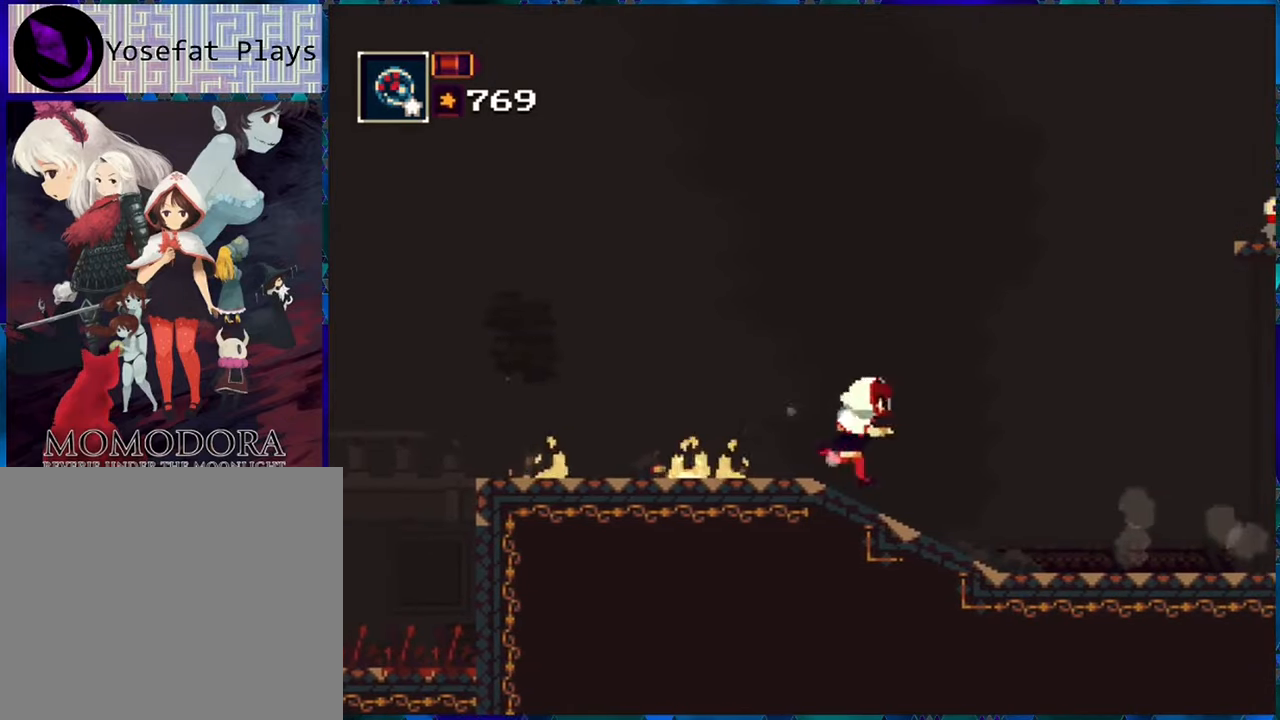
{"buttons": ["R1", "DPAD_RIGHT"], "left_stick": "center", "right_stick": "center", "events": []}
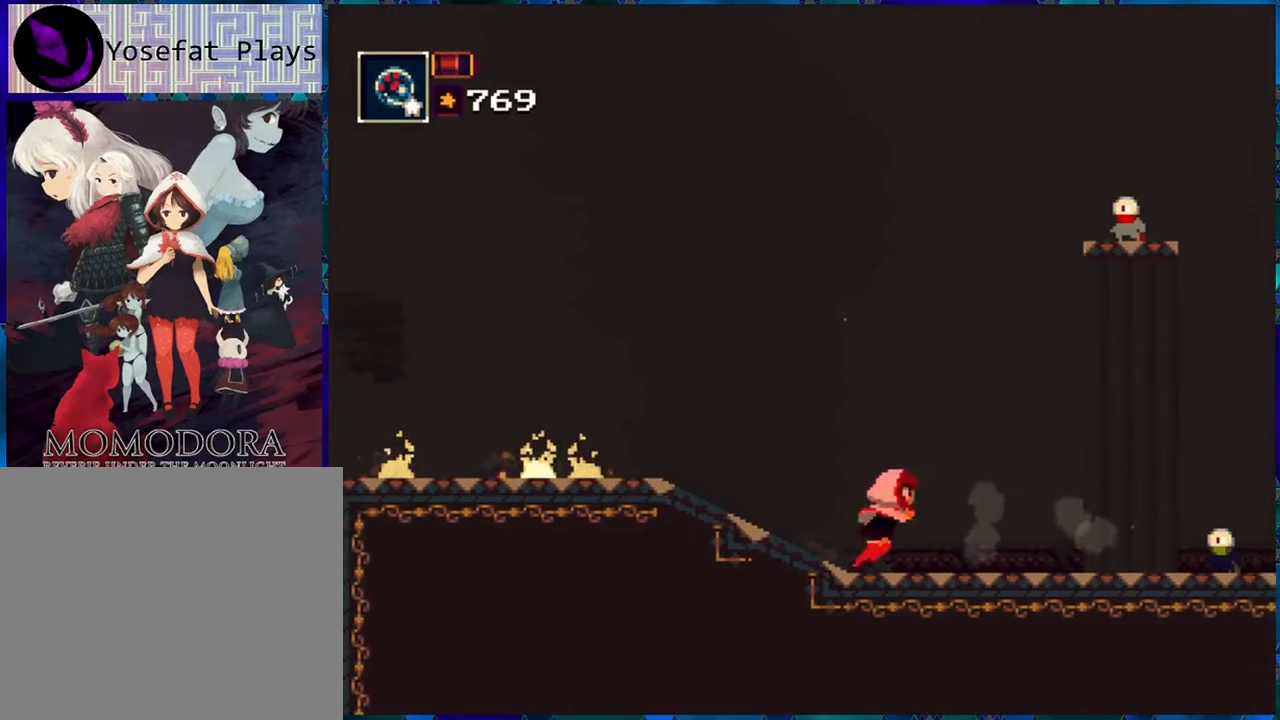
{"buttons": ["DPAD_DOWN"], "left_stick": "center", "right_stick": "center", "events": [[167, "DPAD_RIGHT", "up"], [317, "DPAD_RIGHT", "down"], [400, "DPAD_DOWN", "down"], [417, "DPAD_RIGHT", "up"], [450, "R1", "up"]]}
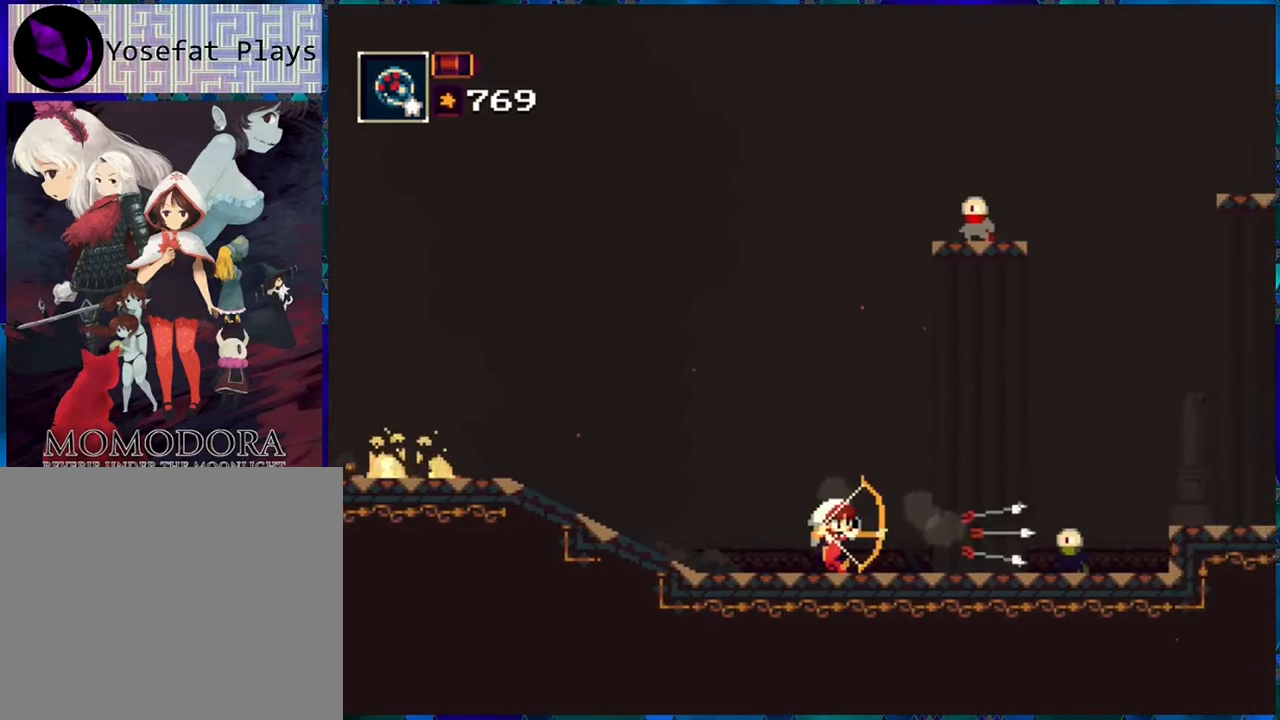
{"buttons": ["R1"], "left_stick": "center", "right_stick": "center", "events": [[67, "R1", "down"], [150, "R1", "up"], [217, "R1", "down"], [333, "R1", "up"], [367, "R1", "down"], [417, "DPAD_DOWN", "up"]]}
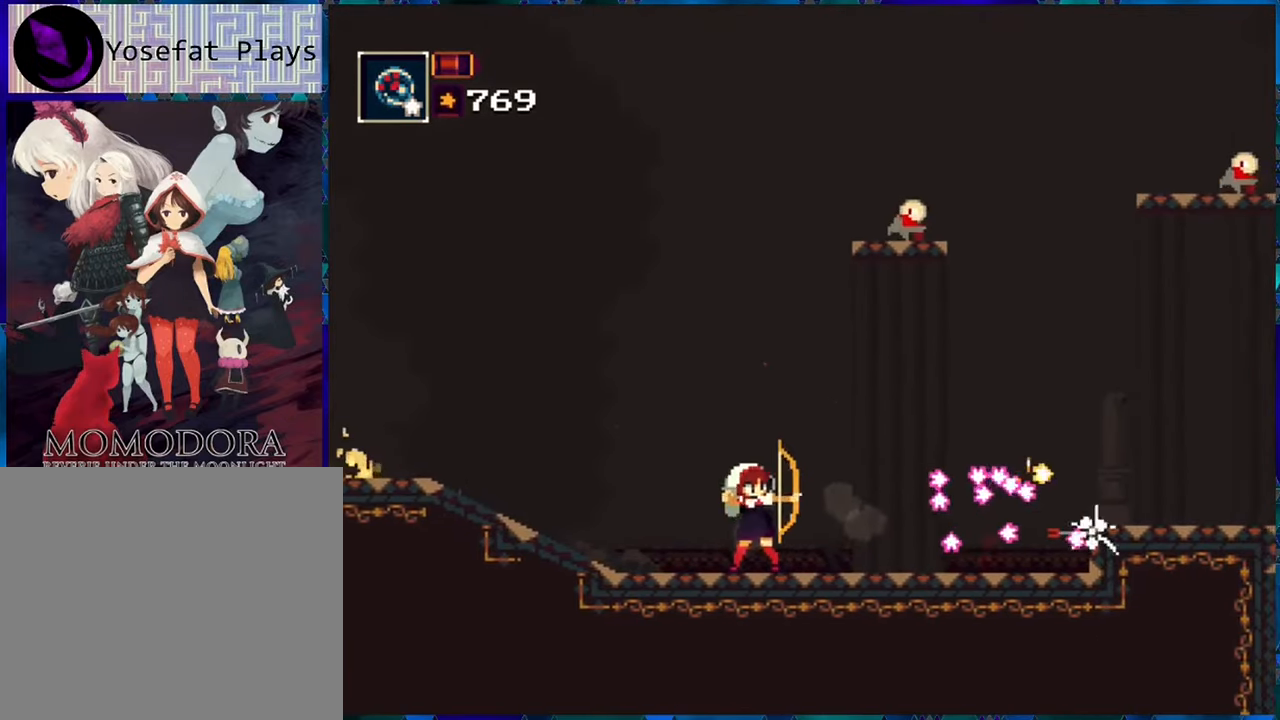
{"buttons": ["R1", "DPAD_RIGHT"], "left_stick": "center", "right_stick": "center", "events": [[100, "DPAD_RIGHT", "down"]]}
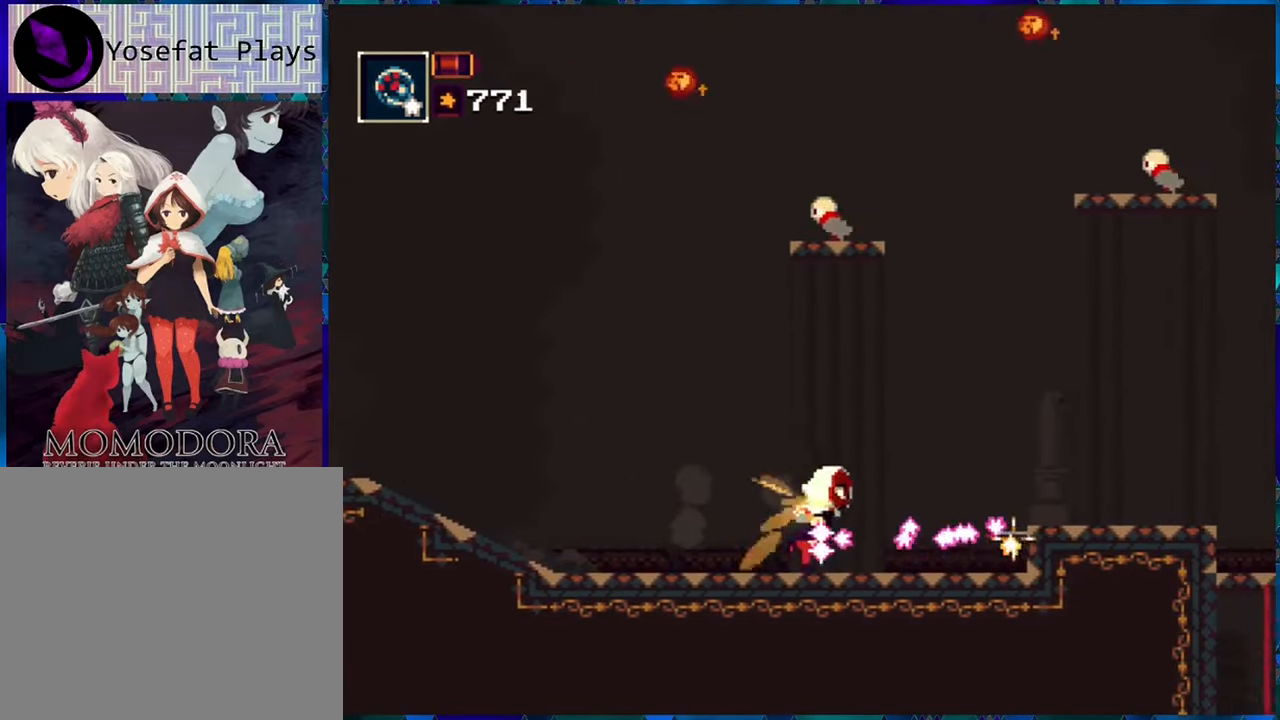
{"buttons": ["R1", "DPAD_RIGHT"], "left_stick": "center", "right_stick": "center", "events": []}
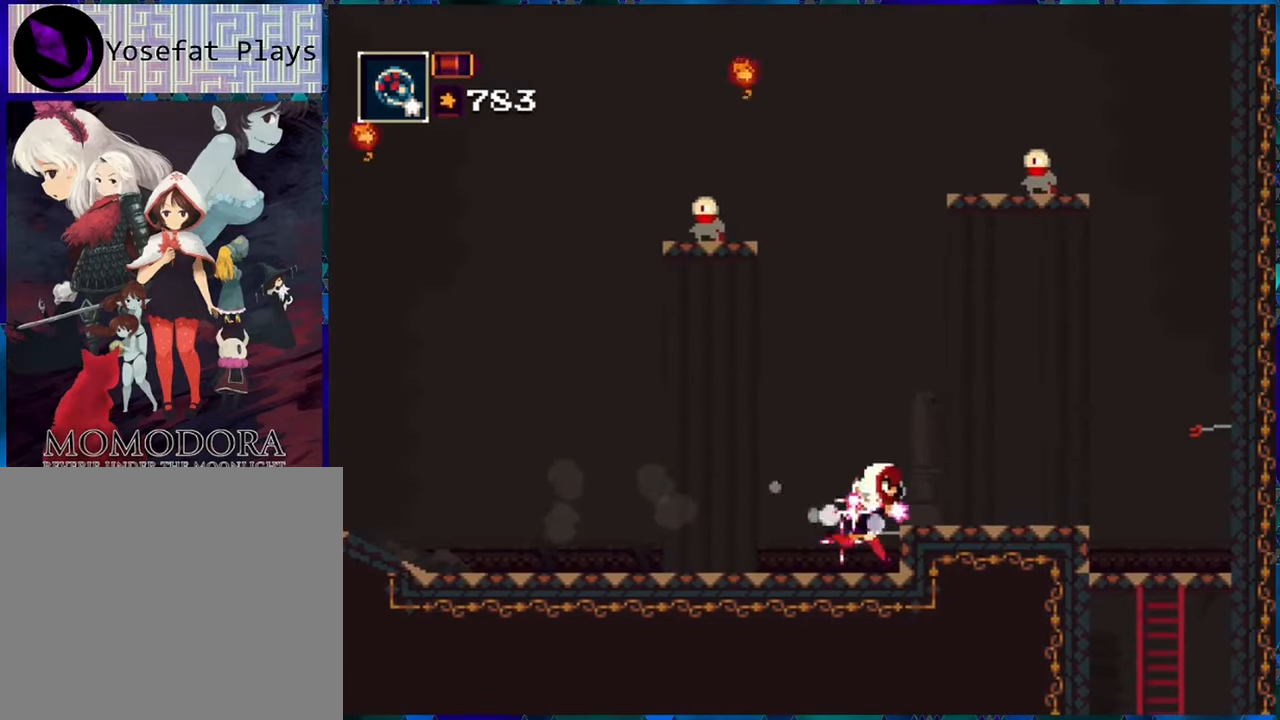
{"buttons": ["R1"], "left_stick": "center", "right_stick": "center", "events": [[33, "B", "down"], [150, "B", "up"], [283, "DPAD_RIGHT", "up"]]}
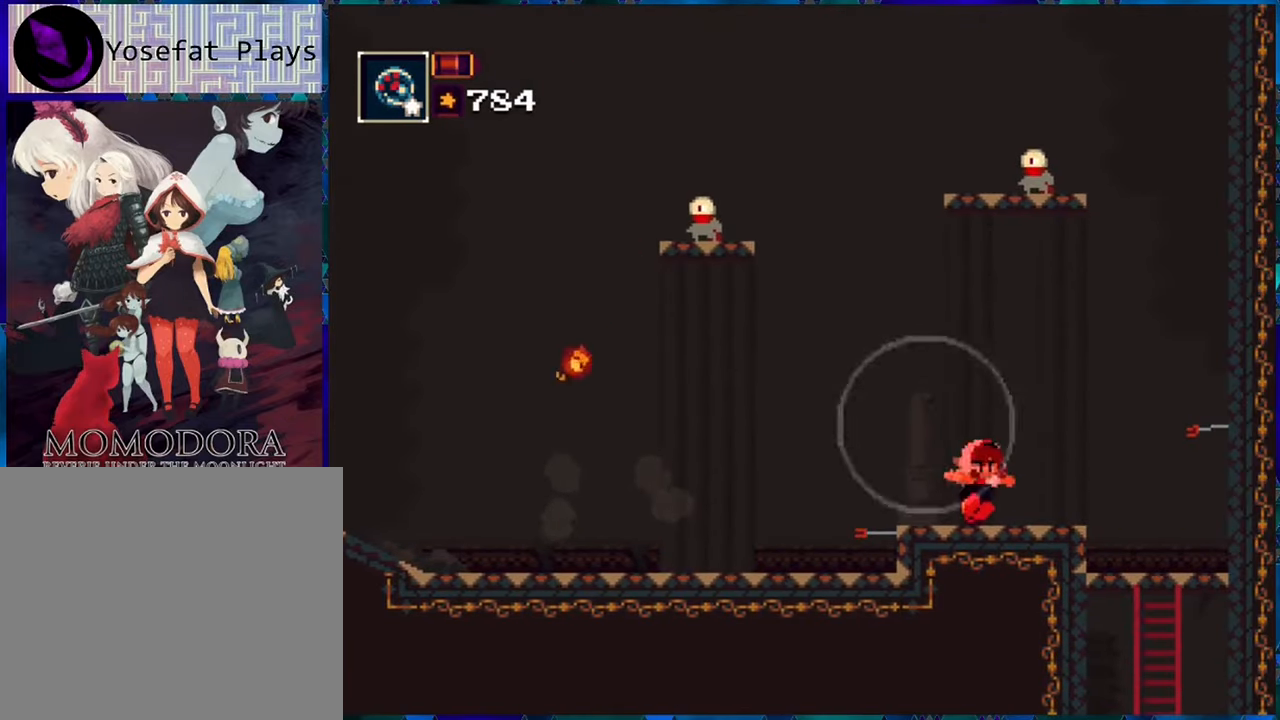
{"buttons": ["R1", "DPAD_LEFT"], "left_stick": "center", "right_stick": "center", "events": [[250, "B", "down"], [250, "DPAD_LEFT", "down"], [483, "B", "up"]]}
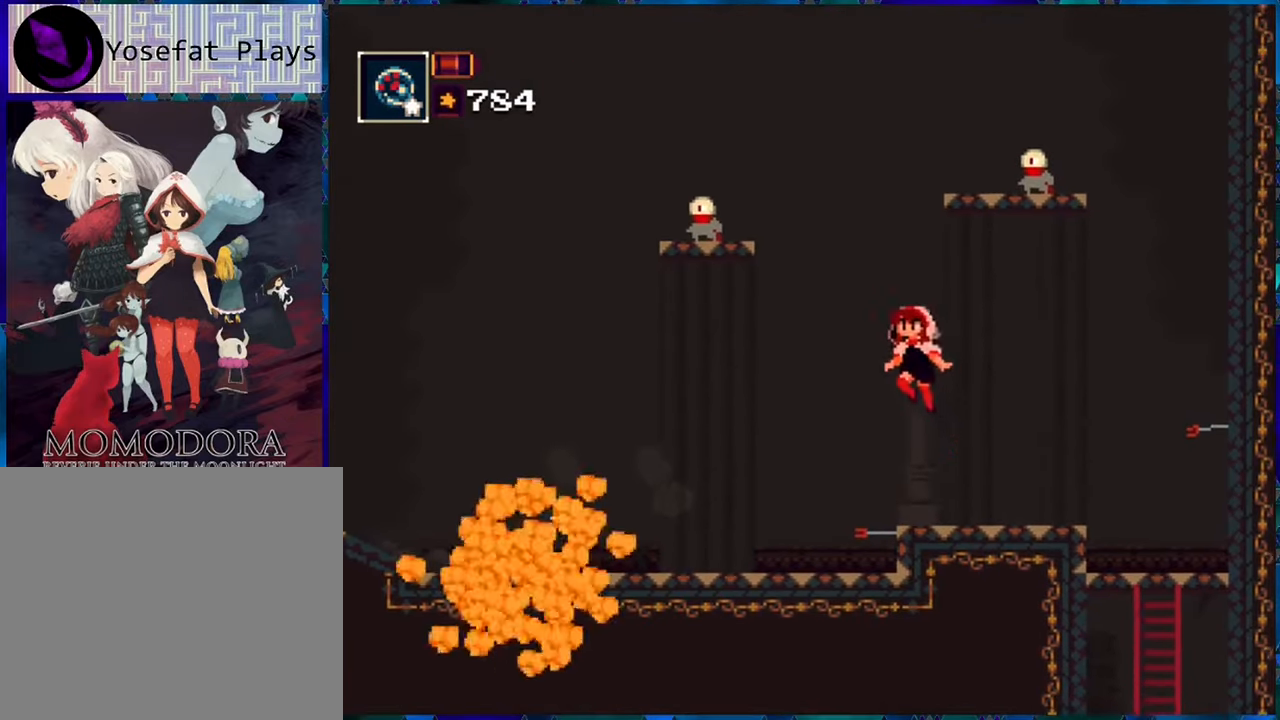
{"buttons": ["B", "Y", "R1"], "left_stick": "center", "right_stick": "center", "events": [[50, "B", "down"], [200, "Y", "down"], [283, "DPAD_LEFT", "up"]]}